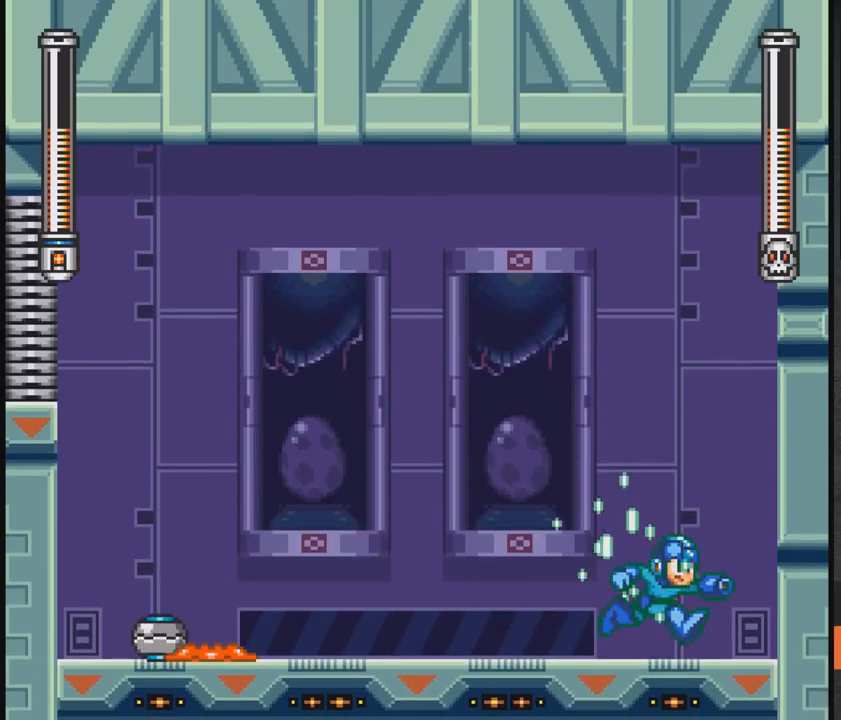
Gameplay with a controller (Xbox layout); each line is a JSON object with the inputs held at the frame after it. "events" lists button and stick changes between this image and that frame as [ms after this image, input, new state], when the widget could be followed in between. Not read: L2 R2 left_stick right_stick.
{"buttons": ["X", "DPAD_RIGHT"], "events": [[50, "DPAD_RIGHT", "up"], [100, "DPAD_LEFT", "down"], [383, "DPAD_LEFT", "up"], [500, "DPAD_RIGHT", "down"]]}
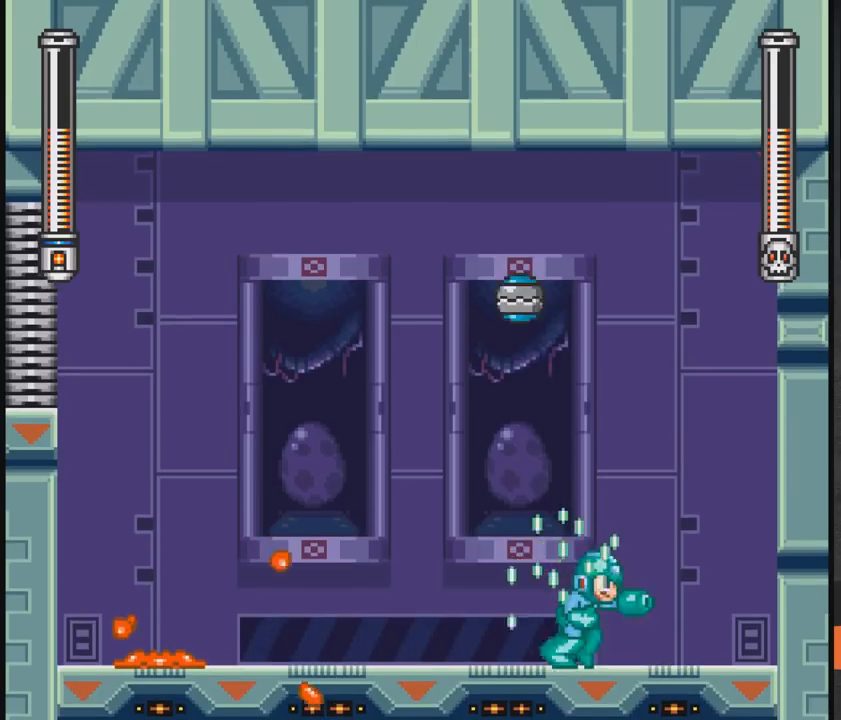
{"buttons": ["X", "DPAD_LEFT"], "events": [[400, "DPAD_RIGHT", "up"], [450, "DPAD_LEFT", "down"]]}
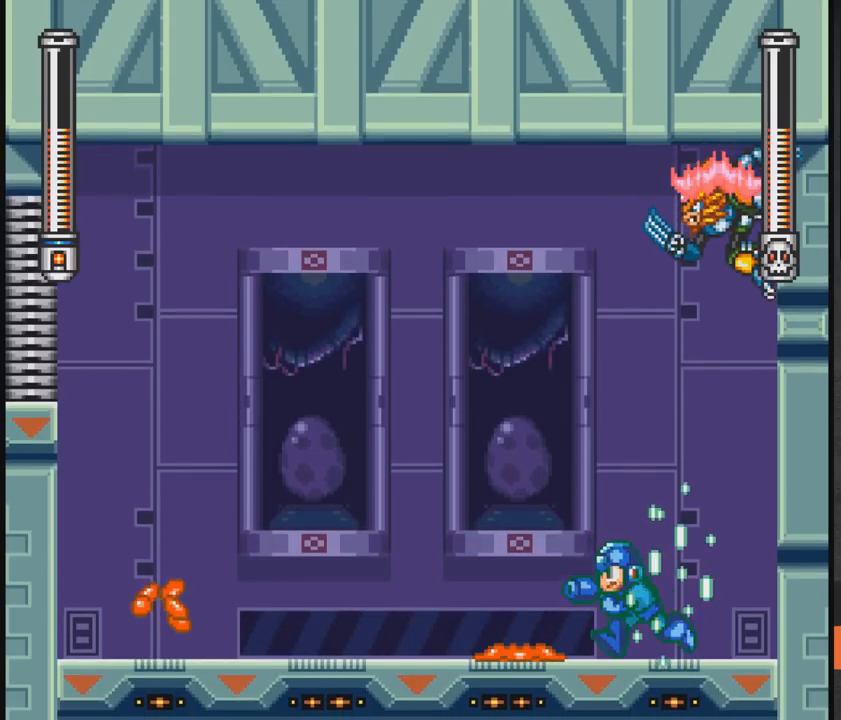
{"buttons": ["A", "X", "DPAD_LEFT"], "events": [[100, "A", "down"]]}
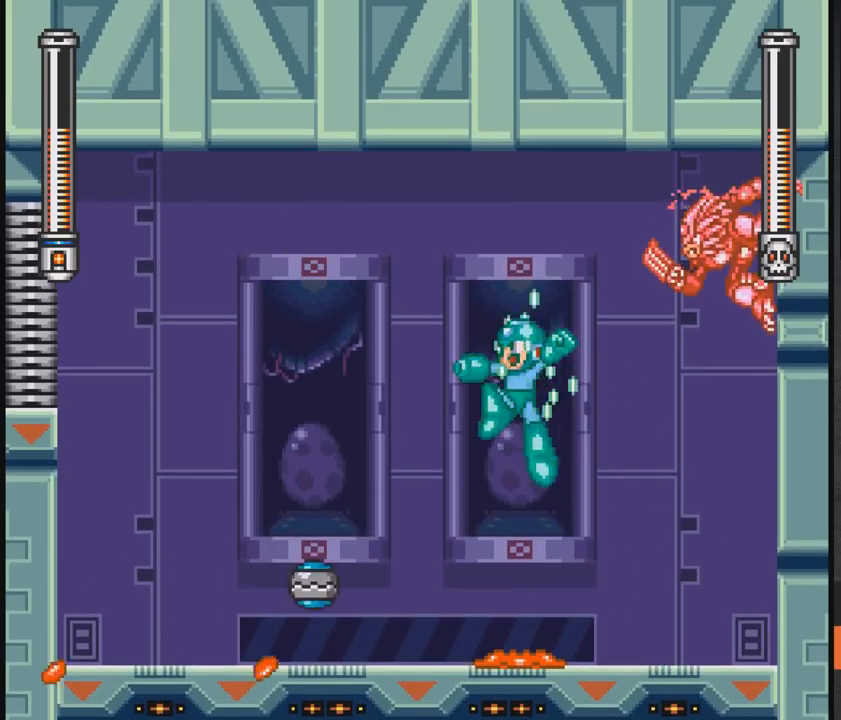
{"buttons": ["A", "X", "DPAD_LEFT"], "events": [[50, "A", "up"], [333, "DPAD_LEFT", "up"], [400, "DPAD_LEFT", "down"], [450, "A", "down"]]}
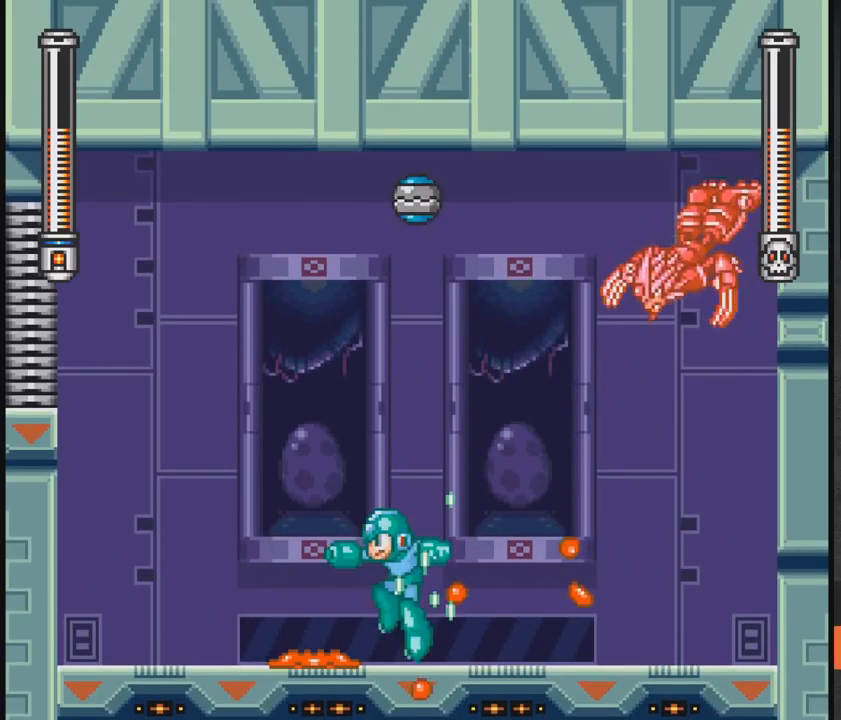
{"buttons": ["A", "X", "DPAD_LEFT"], "events": []}
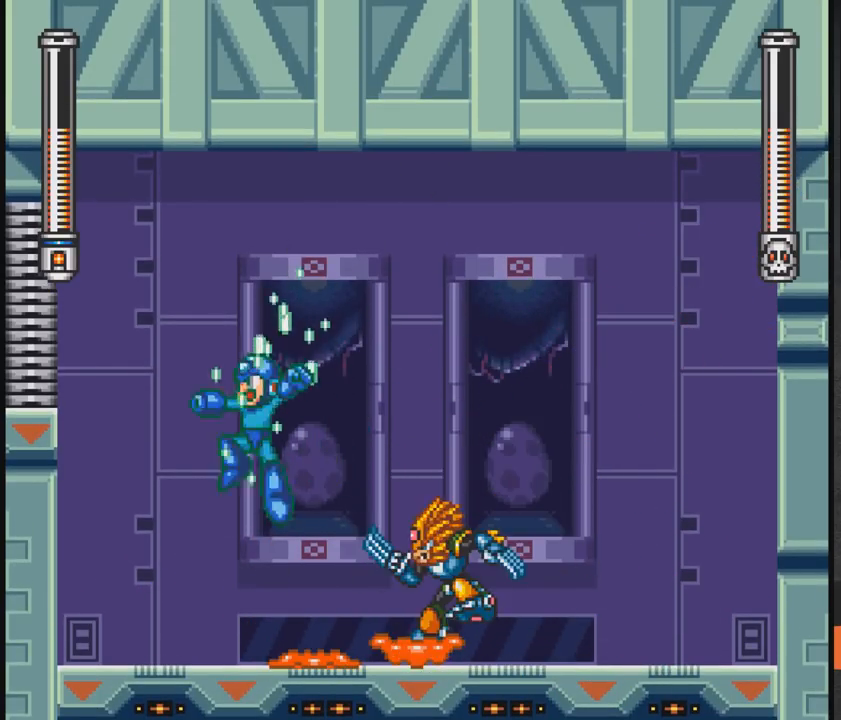
{"buttons": ["X", "DPAD_LEFT"], "events": [[83, "A", "up"], [150, "DPAD_LEFT", "up"], [200, "DPAD_RIGHT", "down"], [200, "X", "up"], [250, "DPAD_RIGHT", "up"], [250, "X", "down"], [350, "DPAD_LEFT", "down"]]}
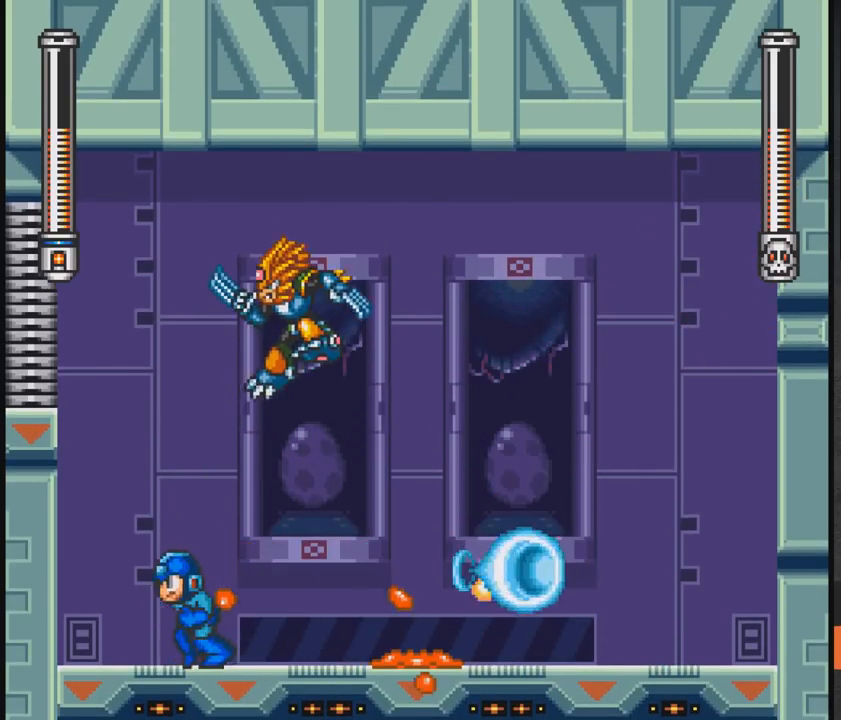
{"buttons": ["X", "DPAD_LEFT"], "events": [[200, "DPAD_LEFT", "up"], [200, "DPAD_RIGHT", "down"], [300, "A", "down"], [300, "DPAD_DOWN", "down"], [500, "A", "up"], [500, "DPAD_DOWN", "up"], [500, "DPAD_LEFT", "down"], [500, "DPAD_RIGHT", "up"]]}
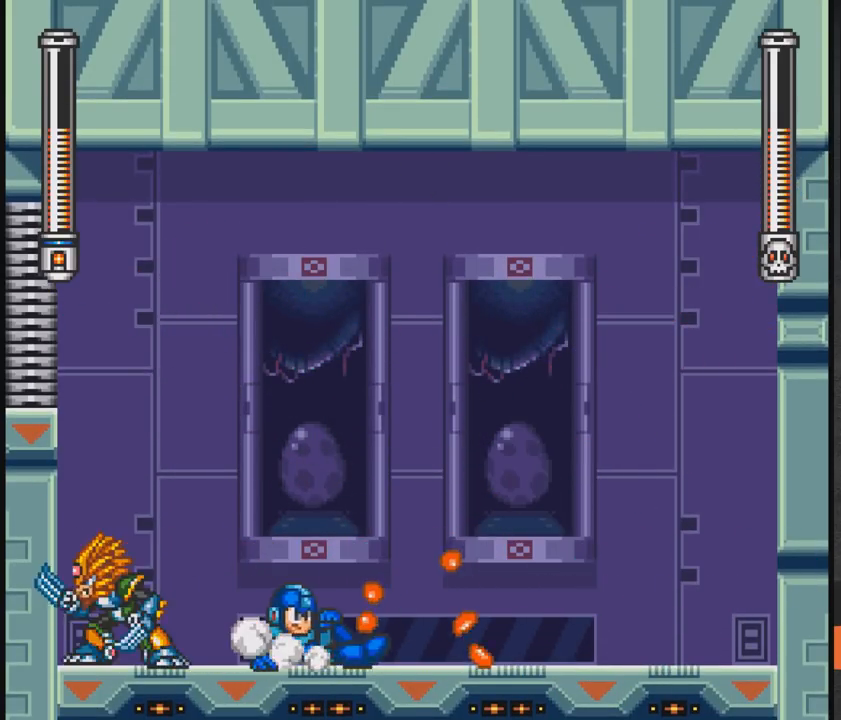
{"buttons": ["A", "X"], "events": [[150, "DPAD_LEFT", "up"], [150, "DPAD_RIGHT", "down"], [250, "A", "down"], [250, "DPAD_RIGHT", "up"]]}
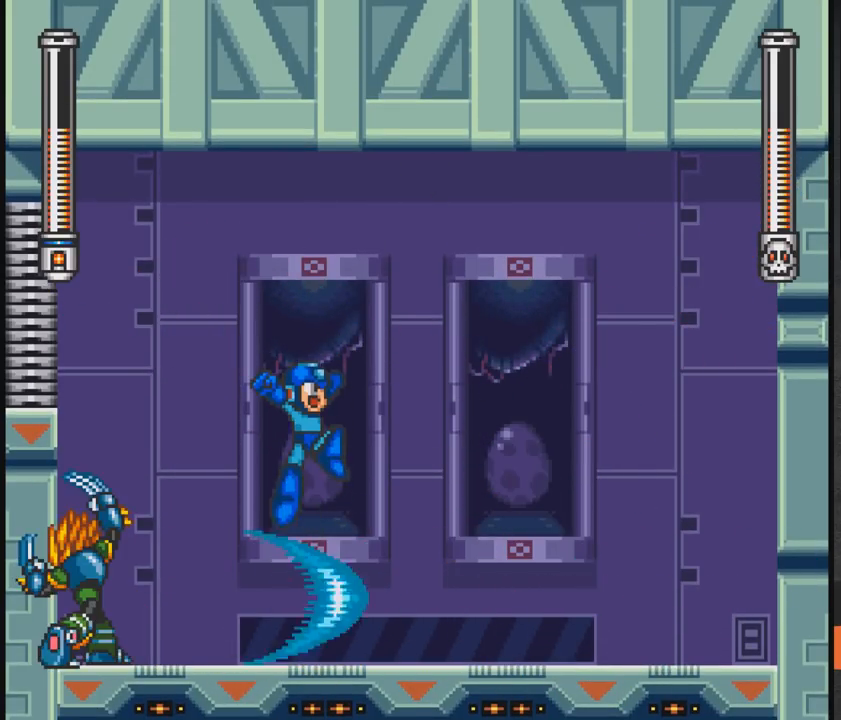
{"buttons": ["A", "X", "DPAD_RIGHT"], "events": [[150, "DPAD_RIGHT", "down"]]}
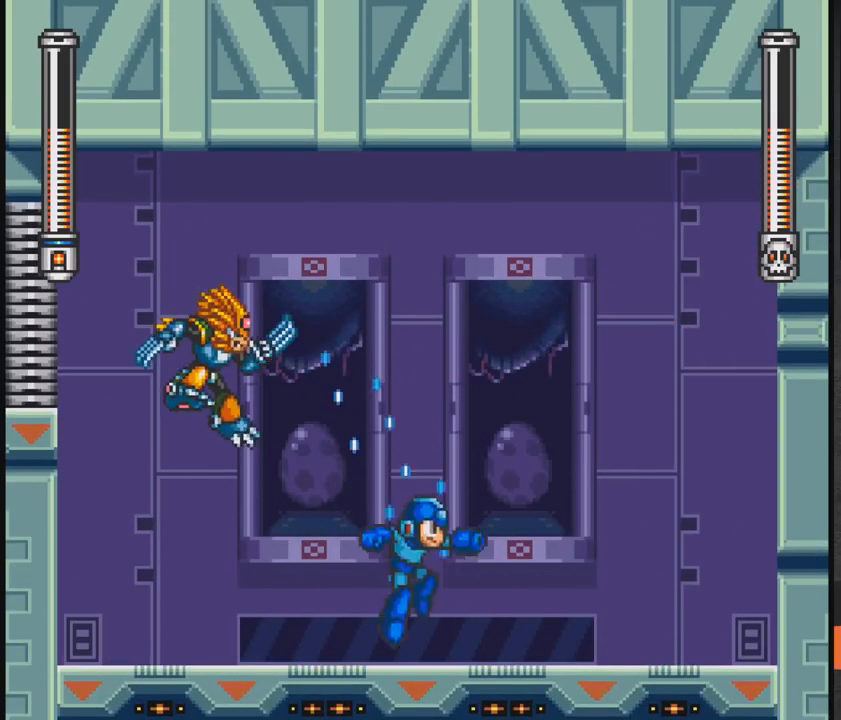
{"buttons": ["A", "X", "DPAD_DOWN", "DPAD_RIGHT"], "events": [[200, "A", "up"], [250, "A", "down"], [250, "DPAD_DOWN", "down"]]}
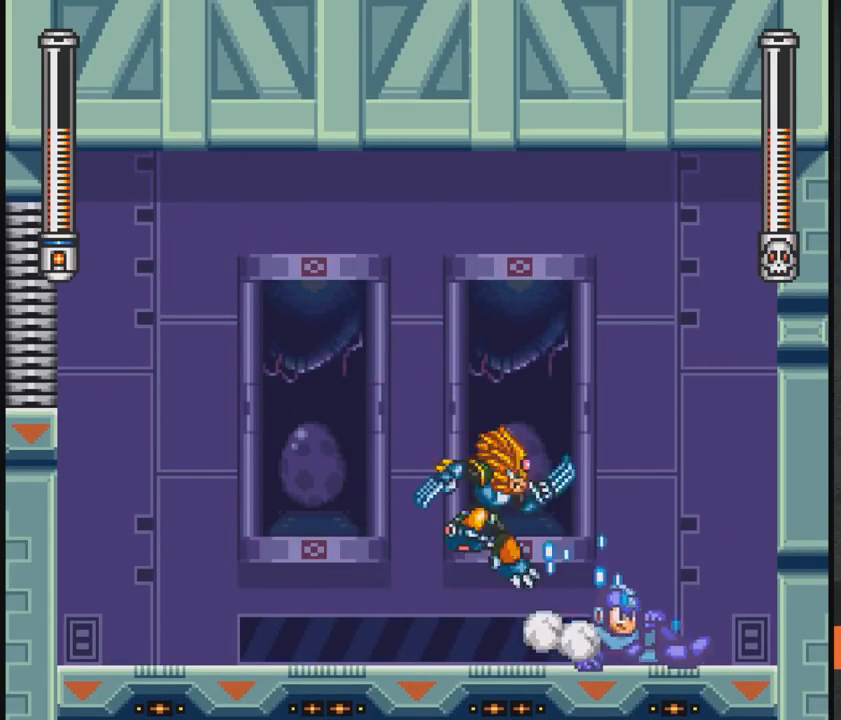
{"buttons": ["A", "X"], "events": [[83, "A", "up"], [83, "DPAD_DOWN", "up"], [83, "DPAD_RIGHT", "up"], [150, "DPAD_LEFT", "down"], [250, "A", "down"], [250, "DPAD_LEFT", "up"], [300, "DPAD_RIGHT", "down"], [400, "DPAD_RIGHT", "up"]]}
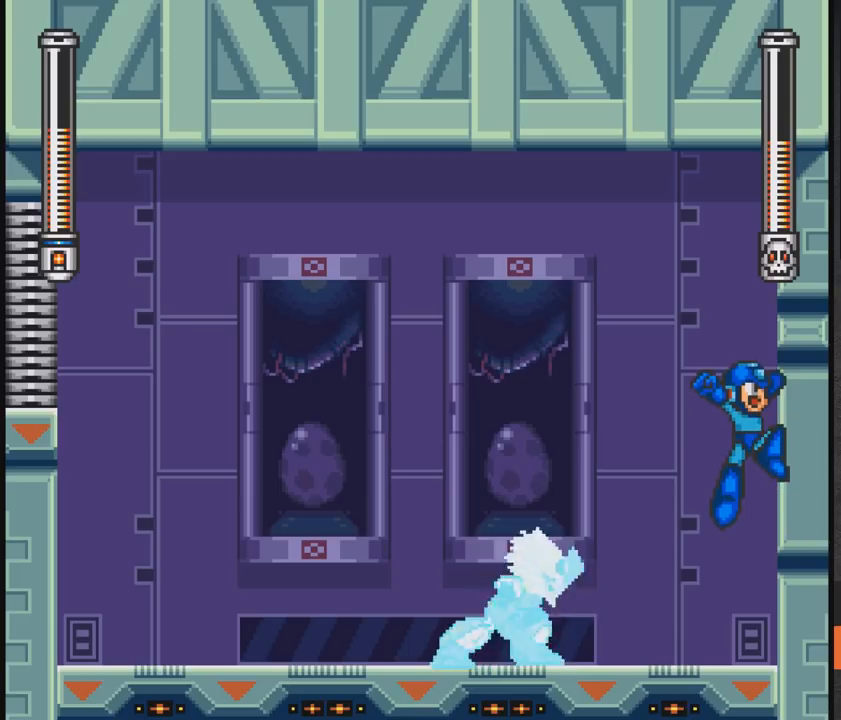
{"buttons": ["A", "X", "DPAD_LEFT"], "events": [[483, "DPAD_LEFT", "down"]]}
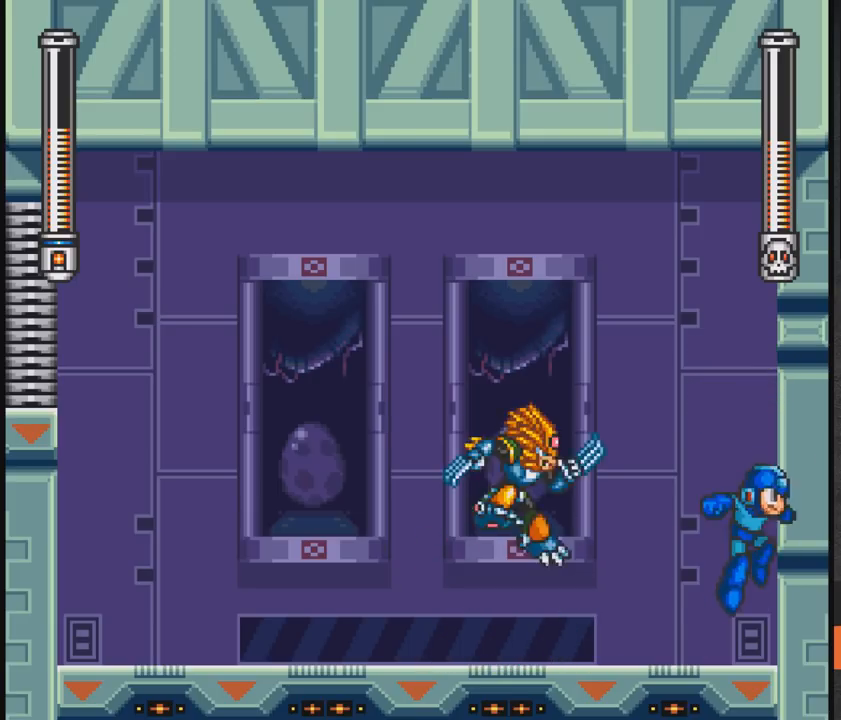
{"buttons": ["A", "X", "DPAD_LEFT"], "events": [[50, "A", "up"], [50, "DPAD_DOWN", "down"], [200, "A", "down"], [350, "DPAD_DOWN", "up"]]}
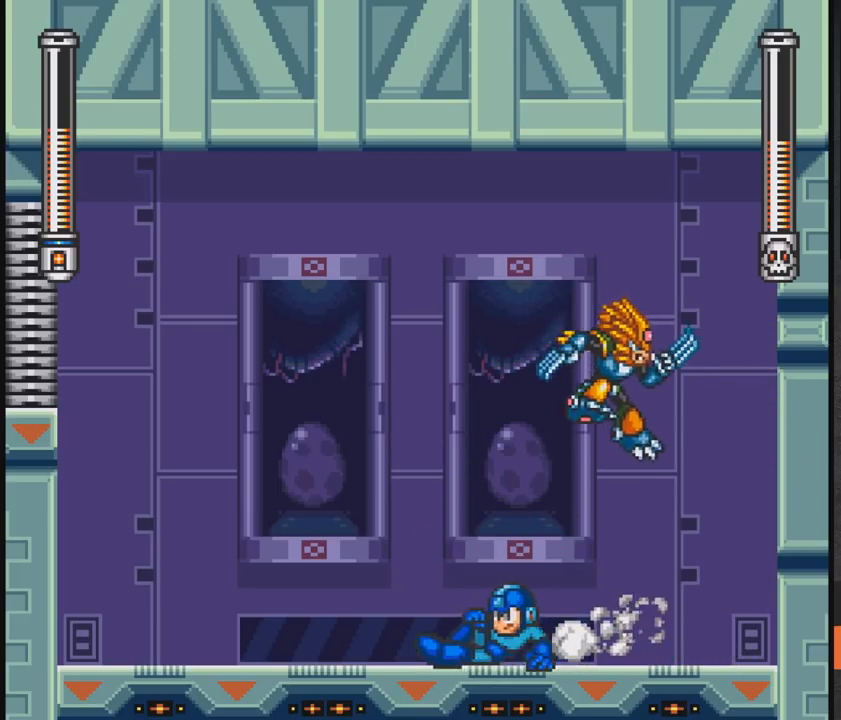
{"buttons": ["A", "X"], "events": [[50, "A", "up"], [50, "DPAD_LEFT", "up"], [100, "DPAD_RIGHT", "down"], [200, "DPAD_RIGHT", "up"], [400, "A", "down"]]}
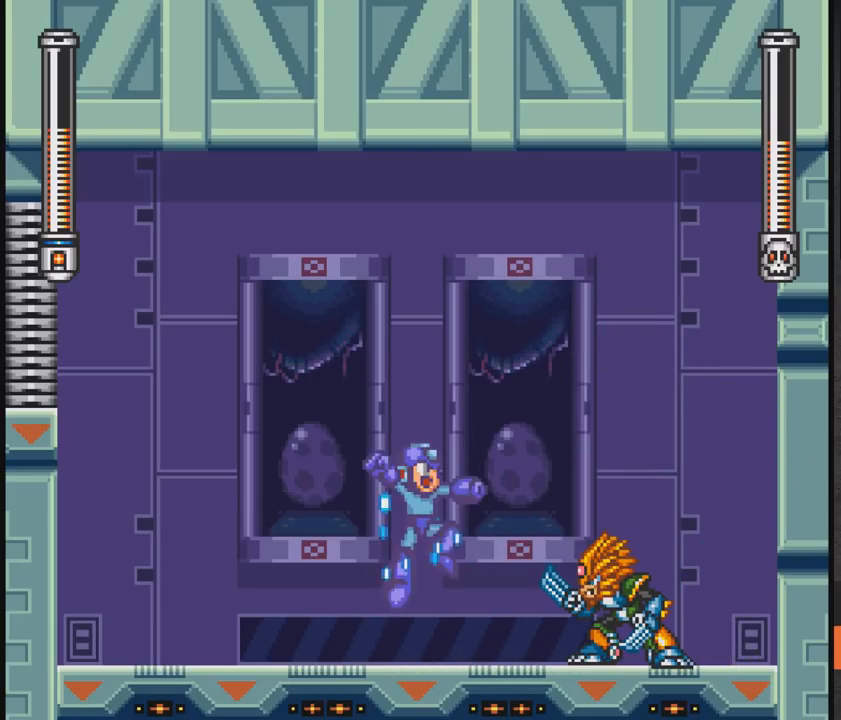
{"buttons": ["A", "X"], "events": []}
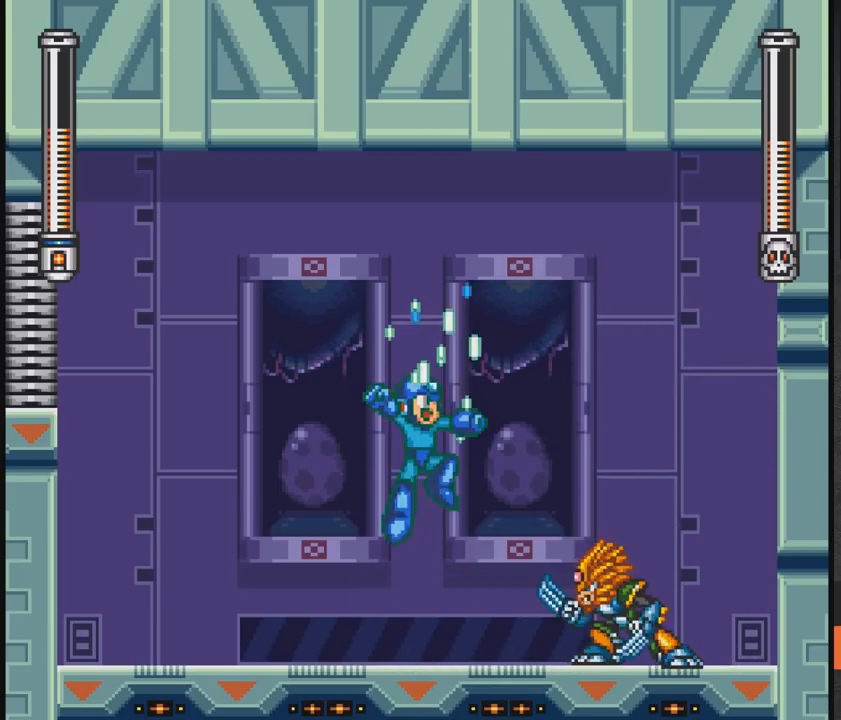
{"buttons": ["A", "X", "DPAD_DOWN", "DPAD_RIGHT"], "events": [[250, "A", "up"], [250, "DPAD_DOWN", "down"], [250, "DPAD_RIGHT", "down"], [317, "A", "down"]]}
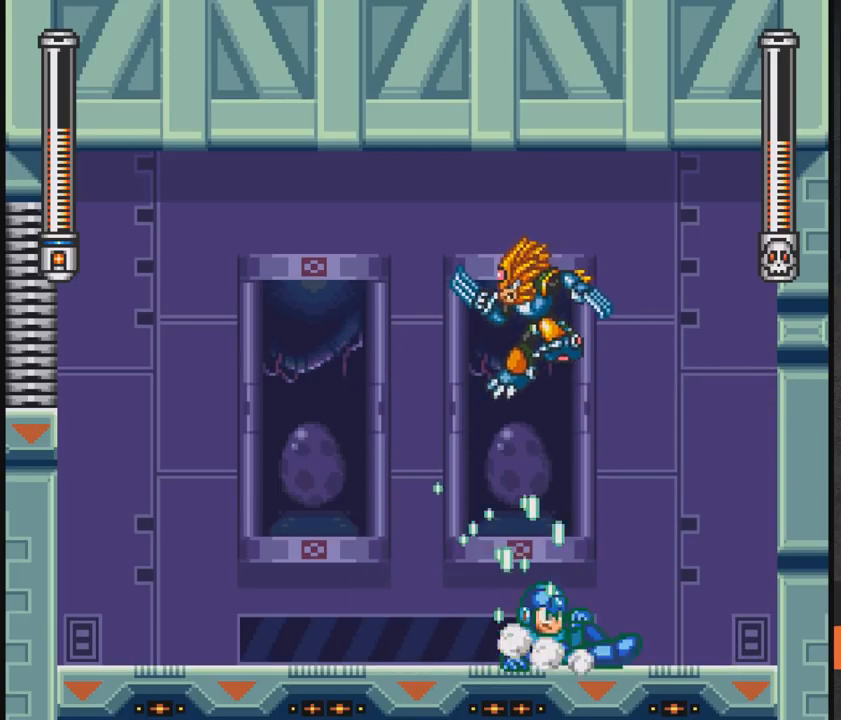
{"buttons": ["A", "X"], "events": [[50, "A", "up"], [50, "DPAD_DOWN", "up"], [117, "DPAD_RIGHT", "up"], [167, "DPAD_LEFT", "down"], [217, "X", "up"], [267, "DPAD_LEFT", "up"], [267, "X", "down"], [317, "DPAD_RIGHT", "down"], [467, "A", "down"], [467, "DPAD_RIGHT", "up"]]}
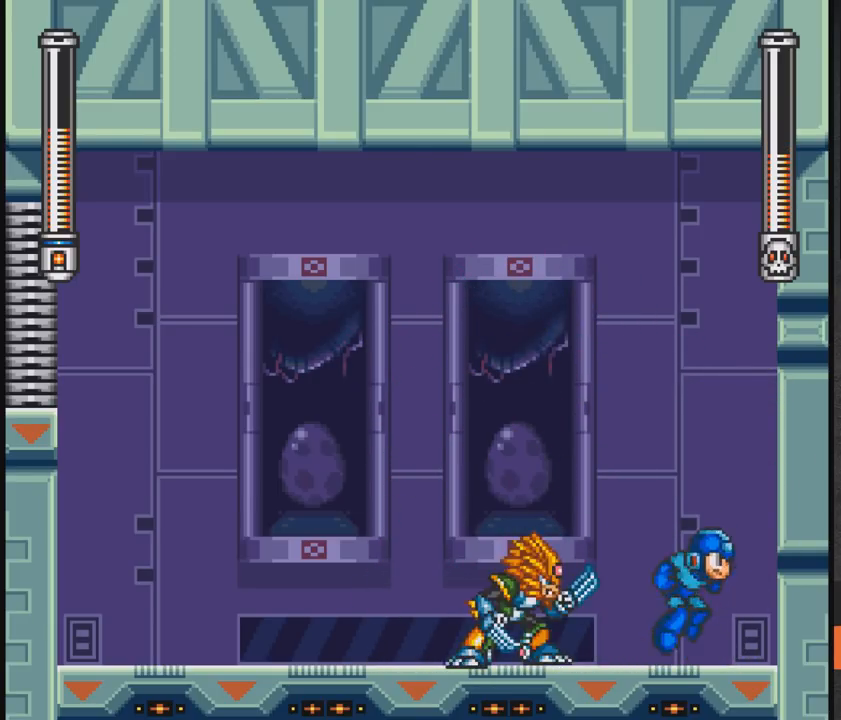
{"buttons": ["A", "X"], "events": []}
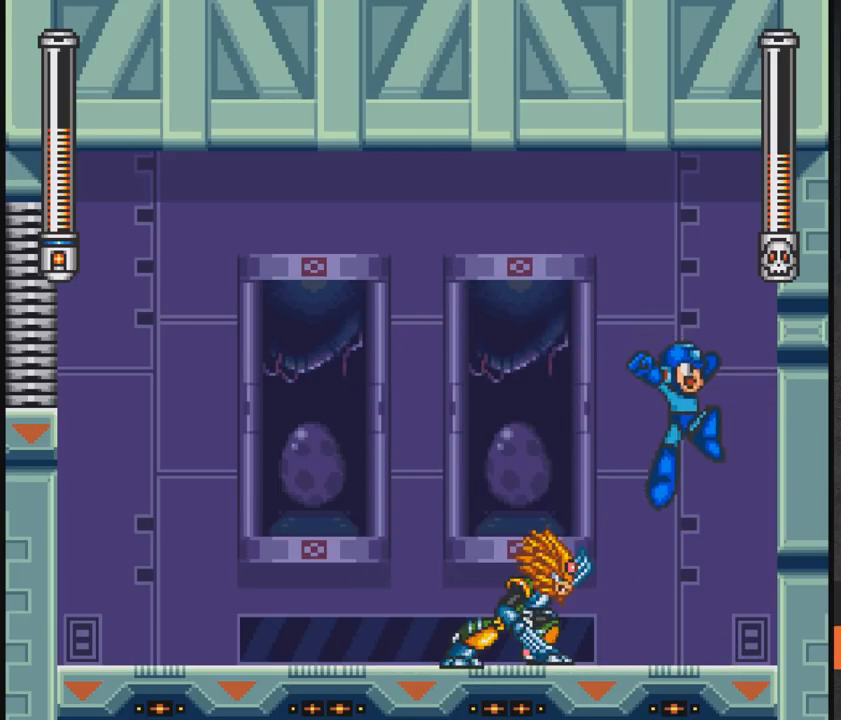
{"buttons": ["A", "X", "DPAD_DOWN", "DPAD_LEFT"], "events": [[200, "A", "up"], [317, "DPAD_DOWN", "down"], [367, "A", "down"], [367, "DPAD_LEFT", "down"]]}
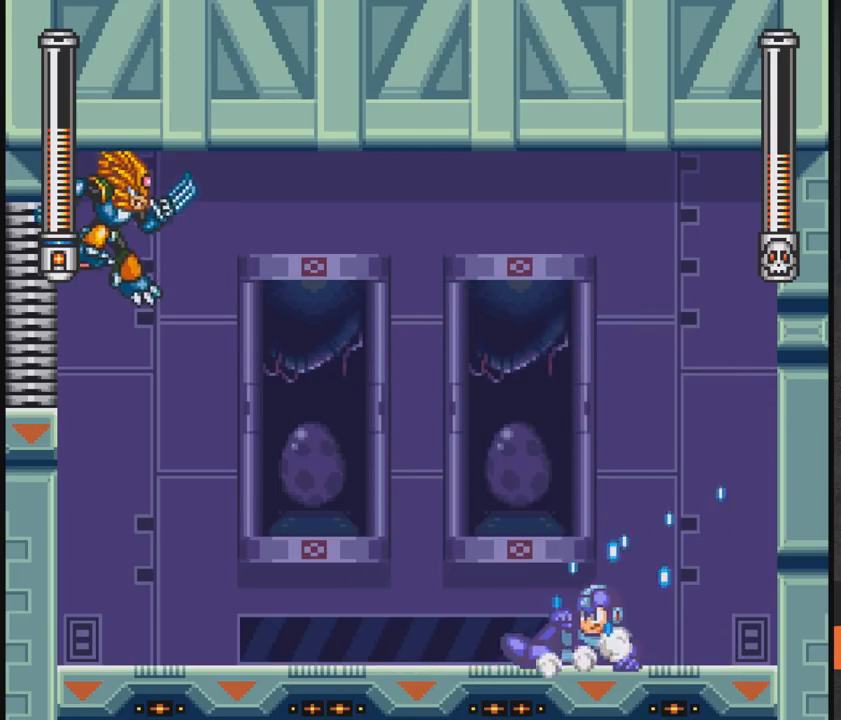
{"buttons": ["X"], "events": [[17, "DPAD_DOWN", "up"], [117, "A", "up"], [317, "DPAD_LEFT", "up"], [367, "DPAD_RIGHT", "down"], [467, "DPAD_RIGHT", "up"]]}
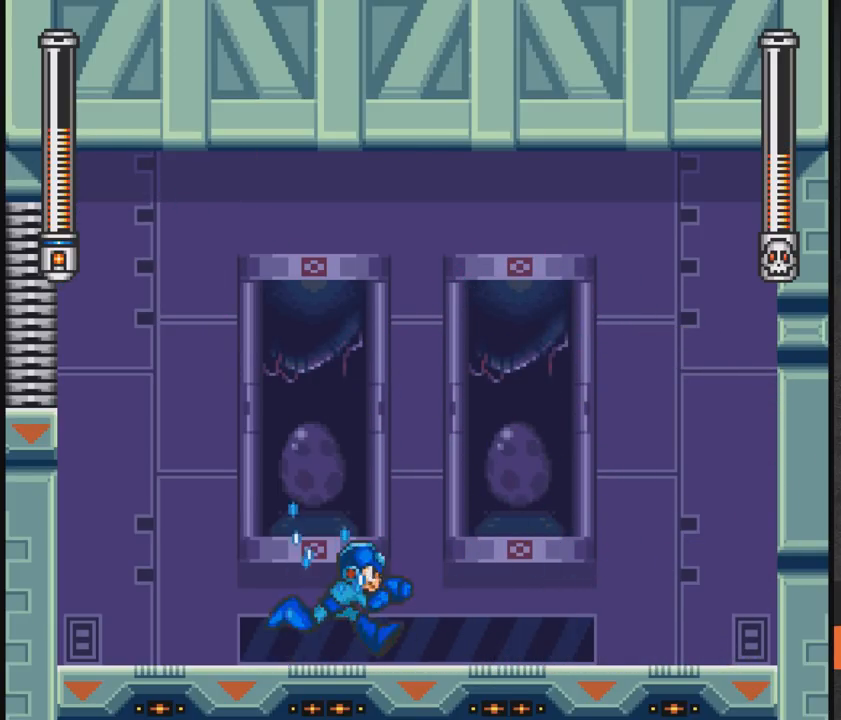
{"buttons": ["X"], "events": [[67, "DPAD_LEFT", "down"], [467, "DPAD_LEFT", "up"]]}
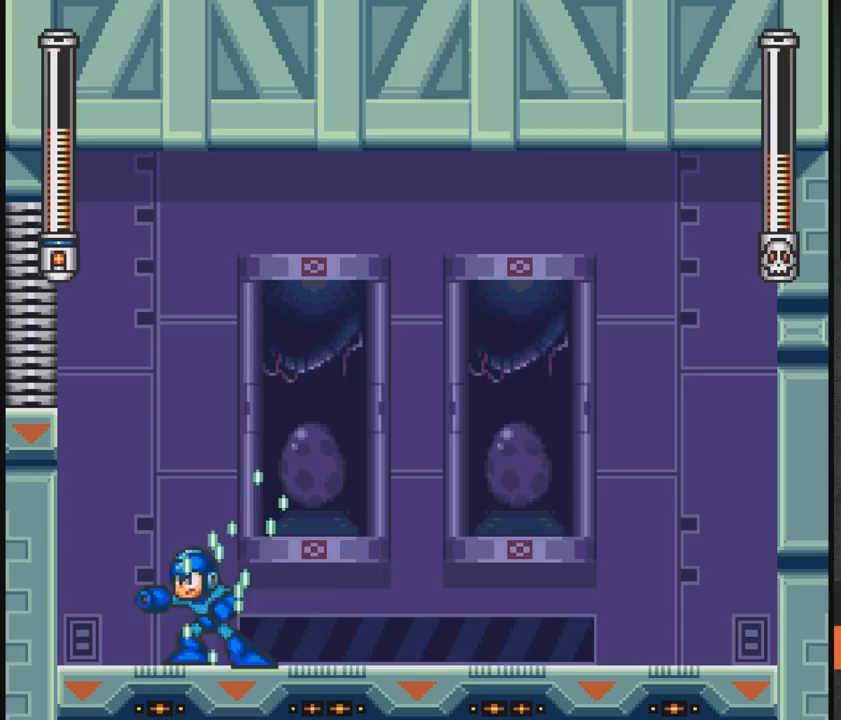
{"buttons": ["X", "DPAD_RIGHT"], "events": [[17, "DPAD_RIGHT", "down"]]}
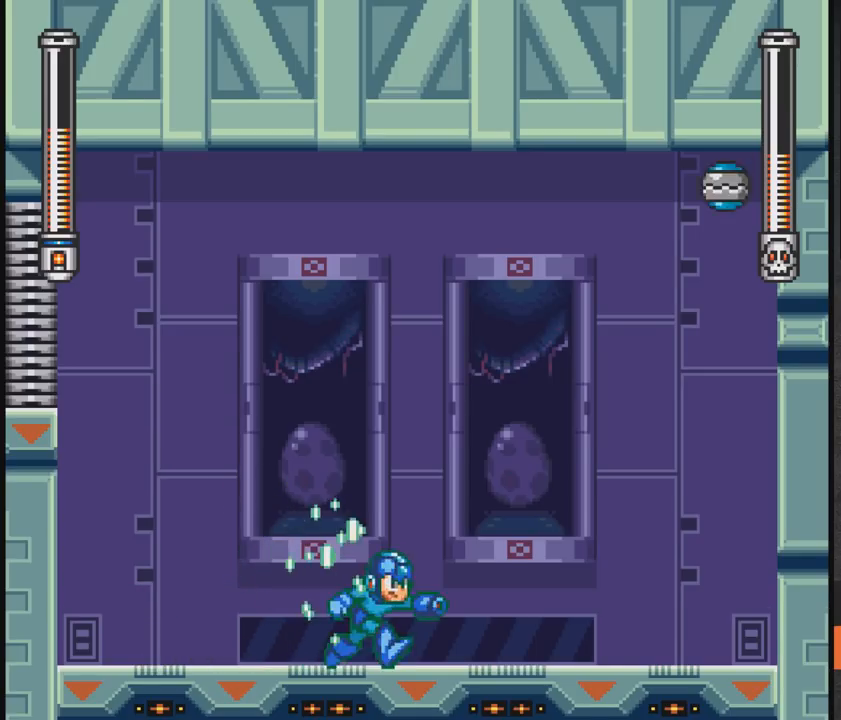
{"buttons": ["X", "DPAD_LEFT"], "events": [[217, "DPAD_RIGHT", "up"], [267, "DPAD_LEFT", "down"]]}
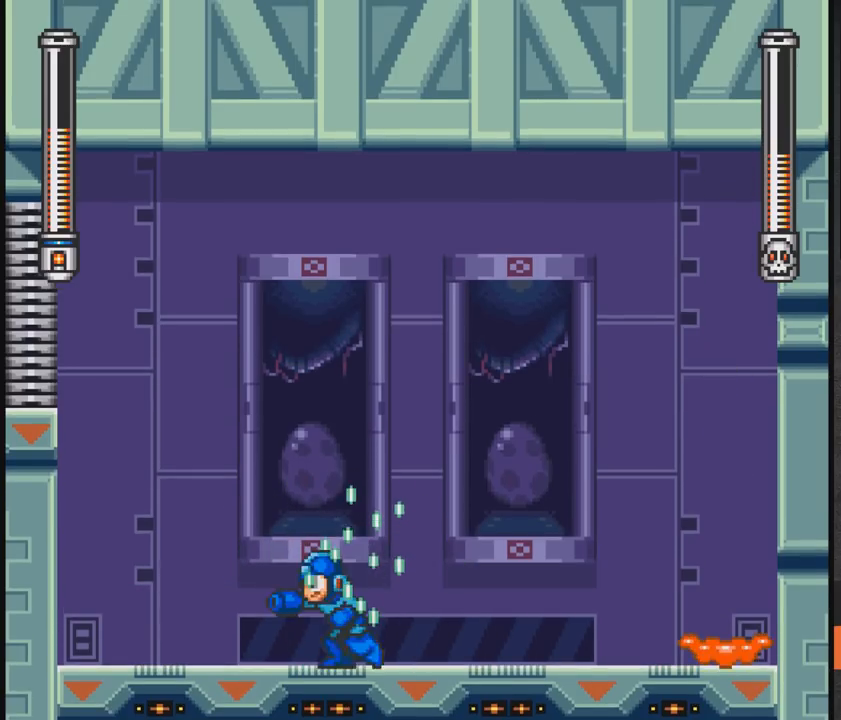
{"buttons": ["X", "DPAD_RIGHT"], "events": [[317, "DPAD_LEFT", "up"], [417, "DPAD_RIGHT", "down"]]}
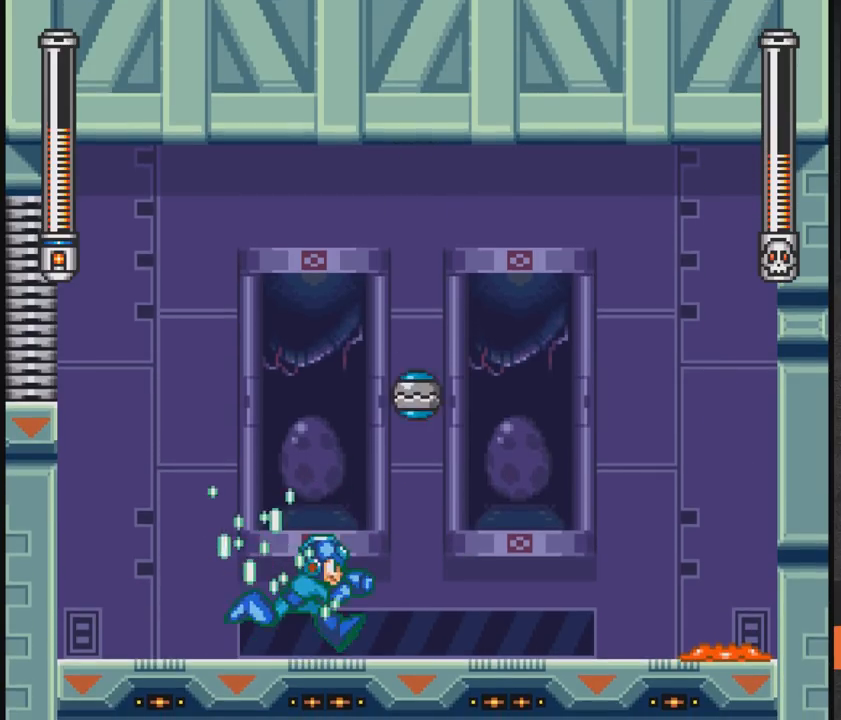
{"buttons": ["X"], "events": [[67, "DPAD_RIGHT", "up"], [117, "DPAD_LEFT", "down"], [267, "DPAD_LEFT", "up"]]}
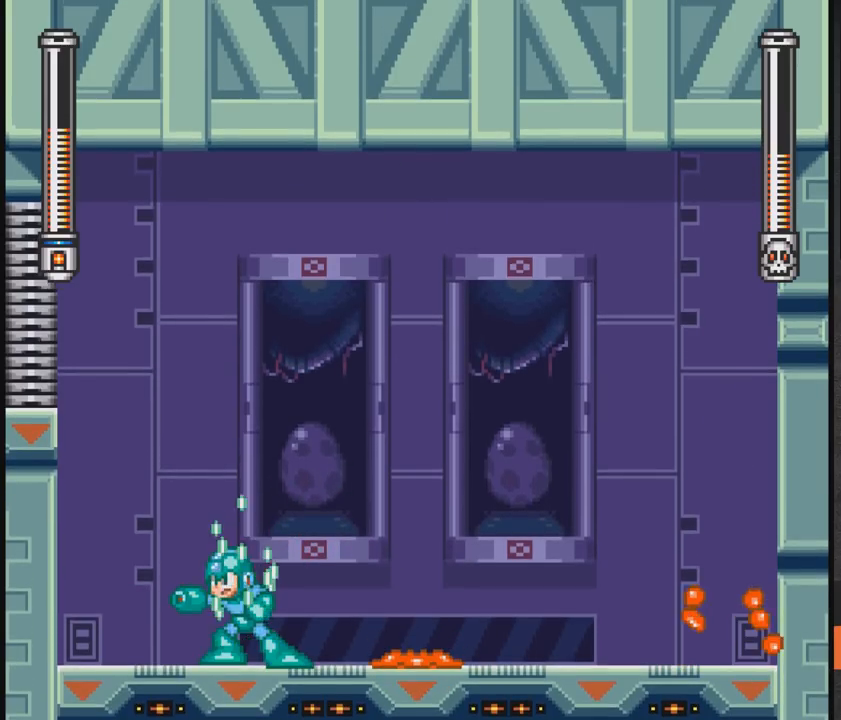
{"buttons": ["X"], "events": [[217, "DPAD_LEFT", "down"], [433, "DPAD_LEFT", "up"]]}
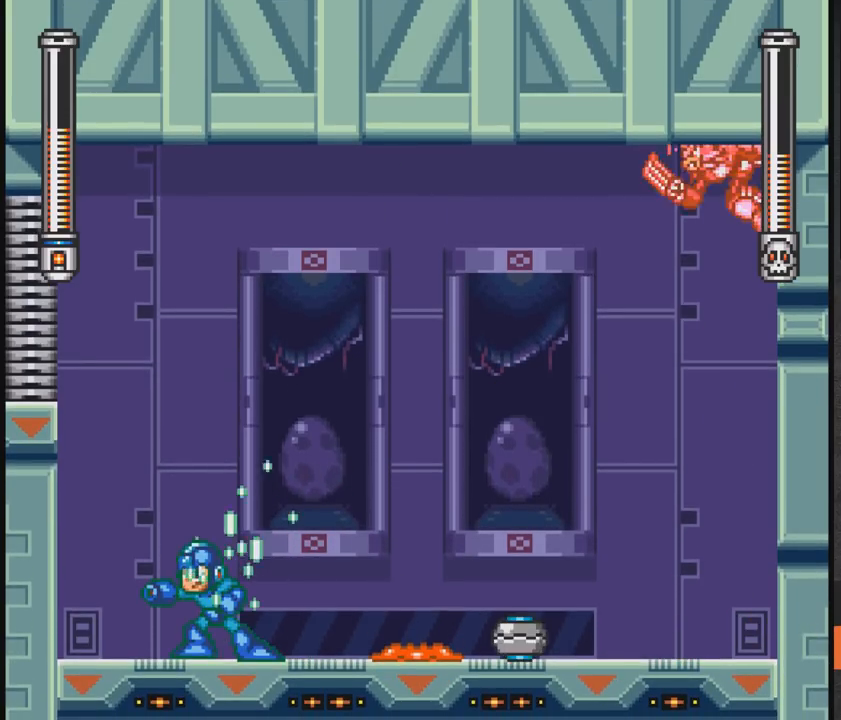
{"buttons": ["X", "DPAD_RIGHT"], "events": [[133, "DPAD_RIGHT", "down"], [233, "DPAD_RIGHT", "up"], [383, "DPAD_RIGHT", "down"]]}
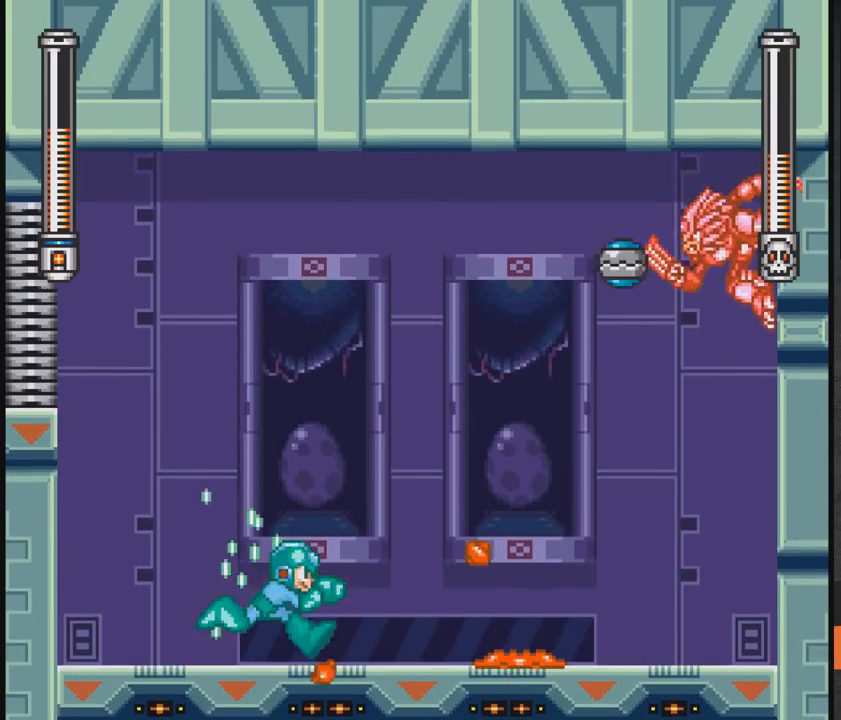
{"buttons": ["X", "DPAD_LEFT"], "events": [[33, "DPAD_RIGHT", "up"], [317, "DPAD_LEFT", "down"]]}
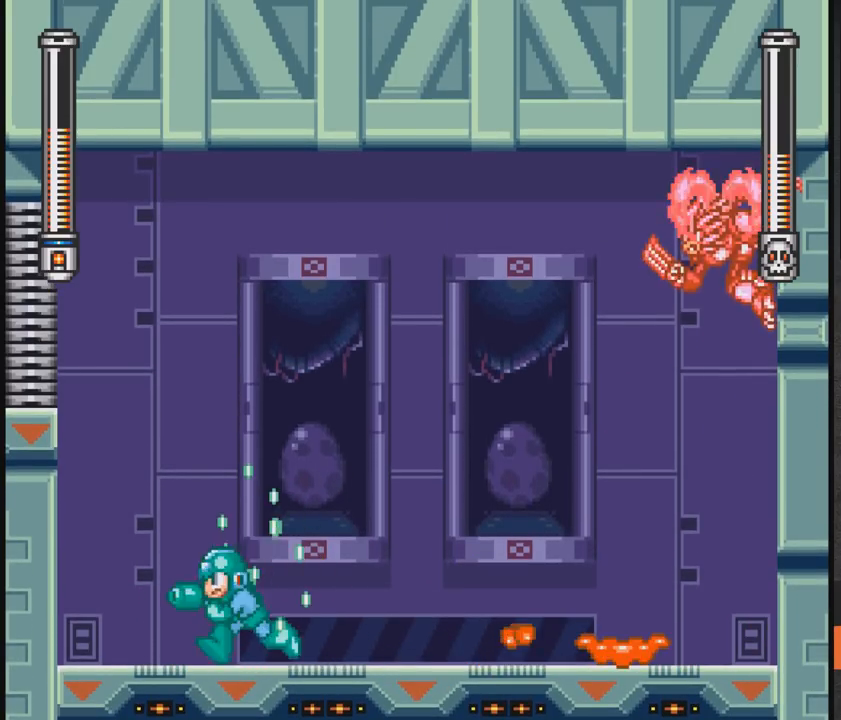
{"buttons": ["X", "DPAD_LEFT"], "events": [[333, "DPAD_LEFT", "up"], [483, "DPAD_LEFT", "down"]]}
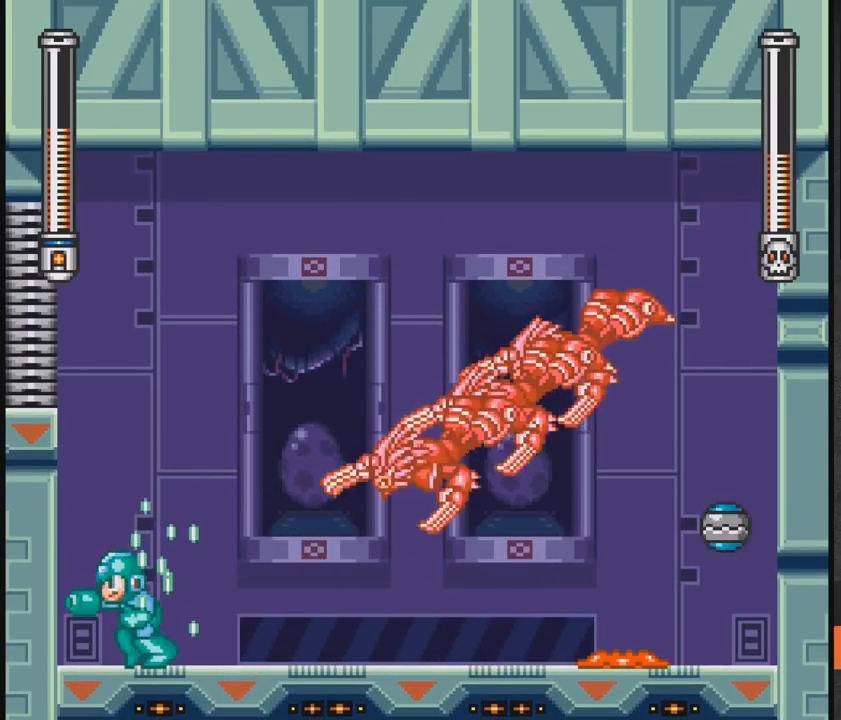
{"buttons": ["A", "X", "DPAD_LEFT"], "events": [[33, "A", "down"]]}